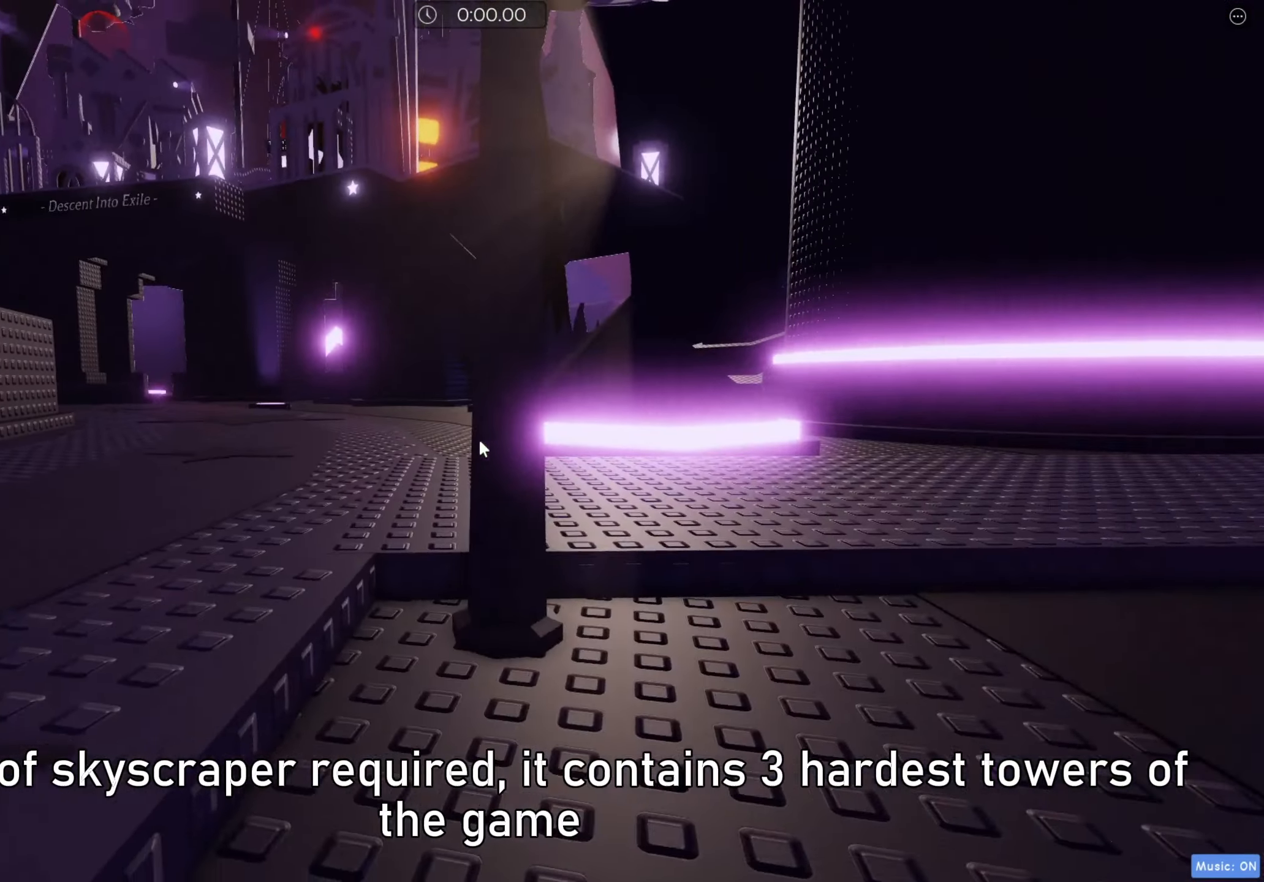
Gameplay with keyboard; each line is a JSON object with the keys held at the frame after it. "events" lists presses ("down") and releases ("up") of "a", "ctrl", "d", "e", "f", "q", "r", "s", "shift", "space", "tab" and "w" between this image and that frame as [ms after this image, input, new state], when the widget could be followed in between. No other keys are recorded. Mouse input is not recorded.
{"keys": [], "events": []}
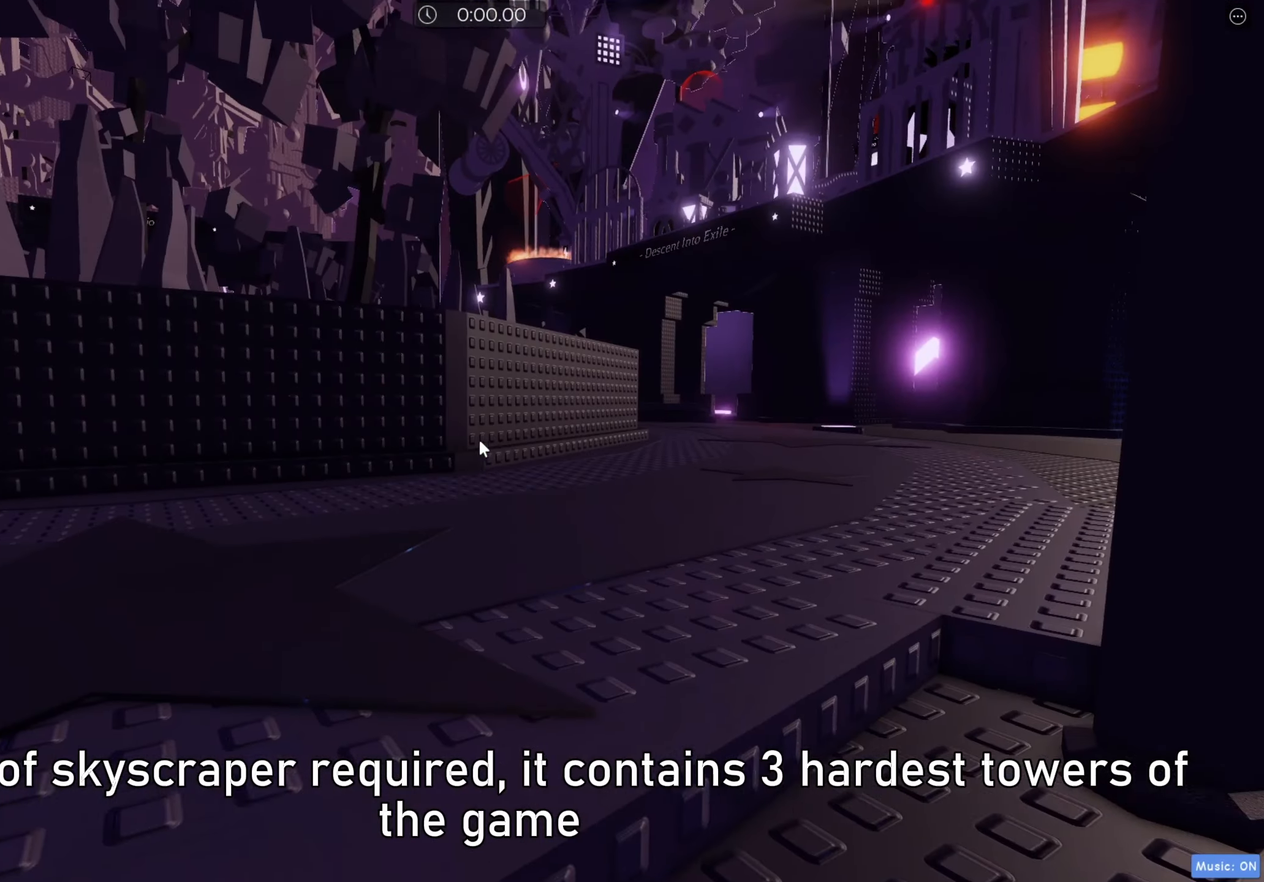
{"keys": ["w"], "events": [[17, "w", "down"], [117, "d", "down"], [417, "d", "up"]]}
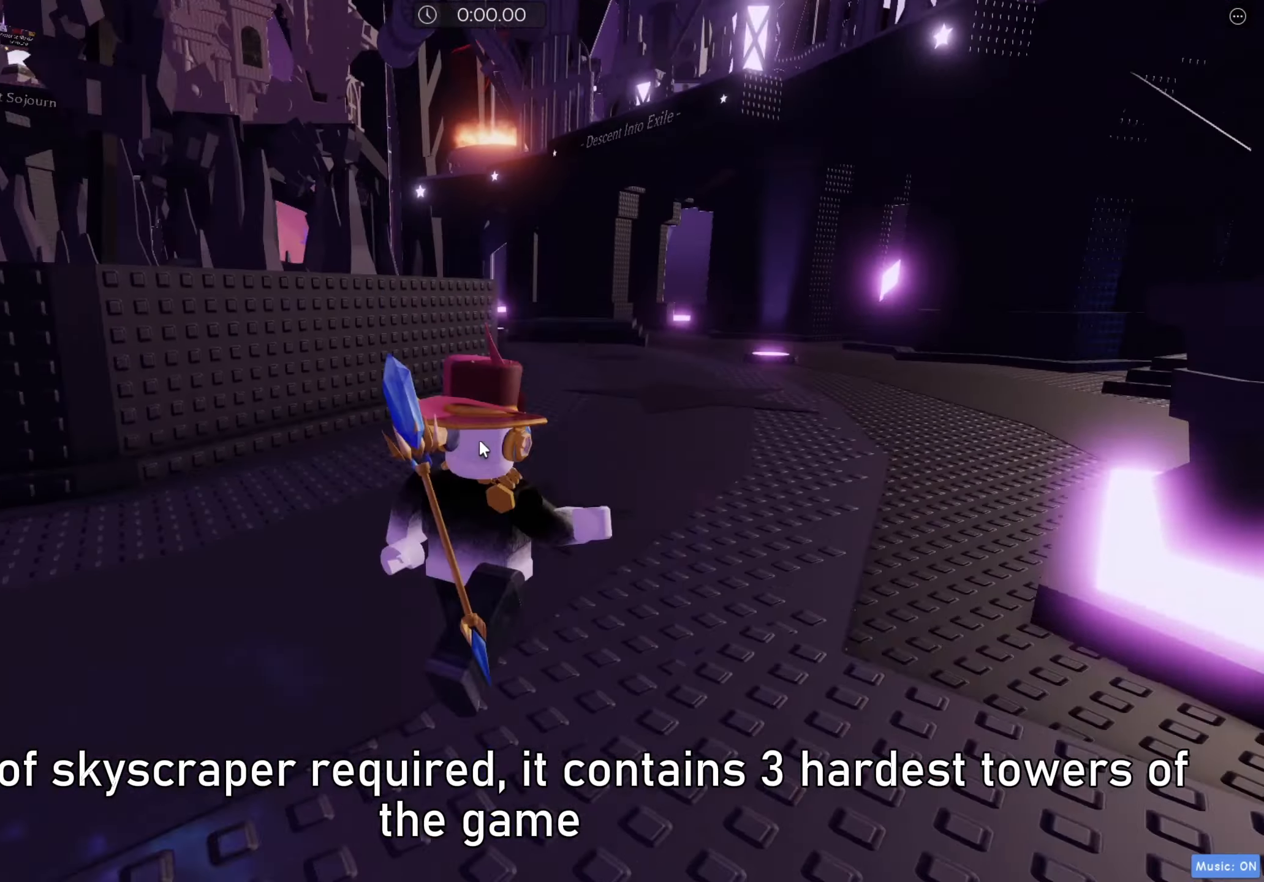
{"keys": ["space", "w"], "events": [[333, "space", "down"]]}
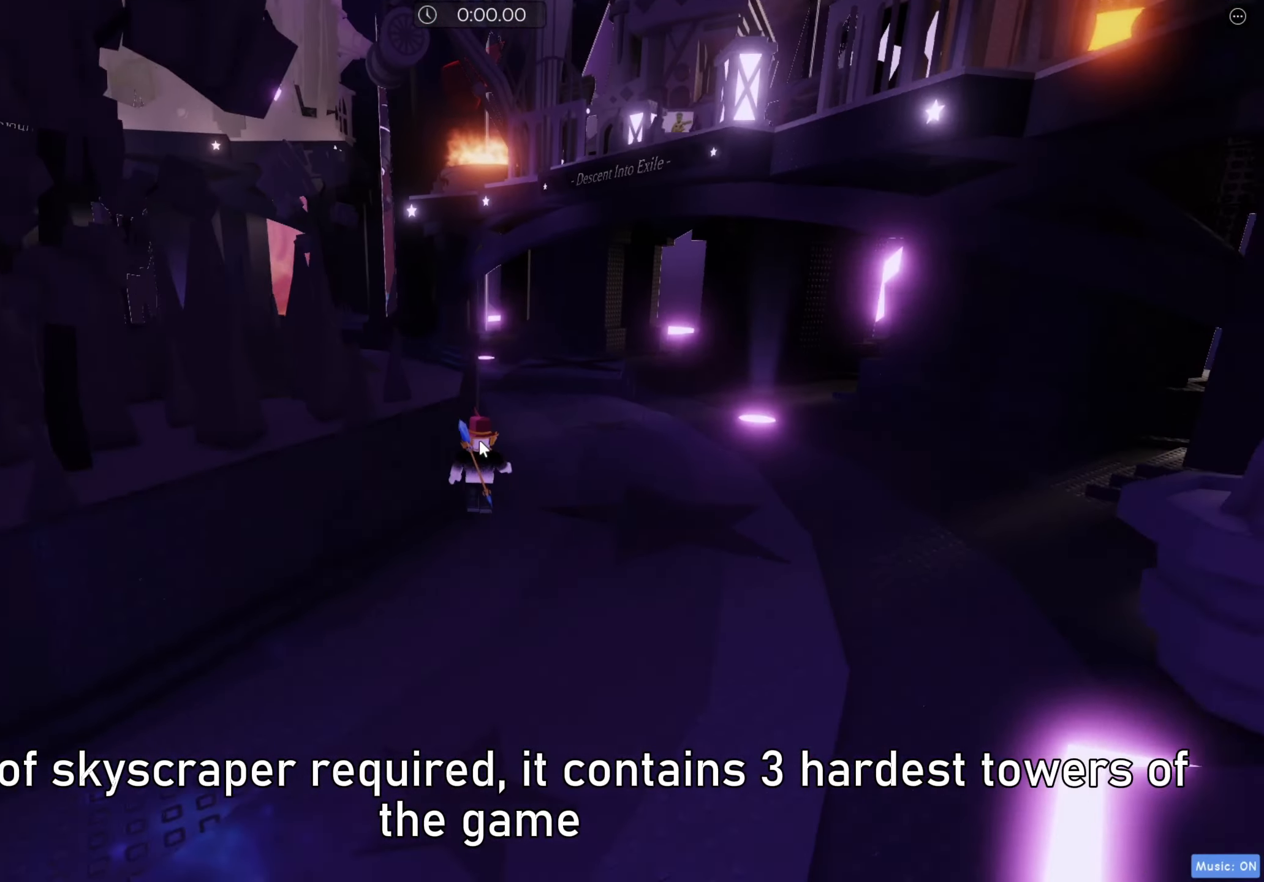
{"keys": [], "events": [[83, "a", "down"], [83, "space", "up"], [150, "a", "up"], [233, "w", "up"]]}
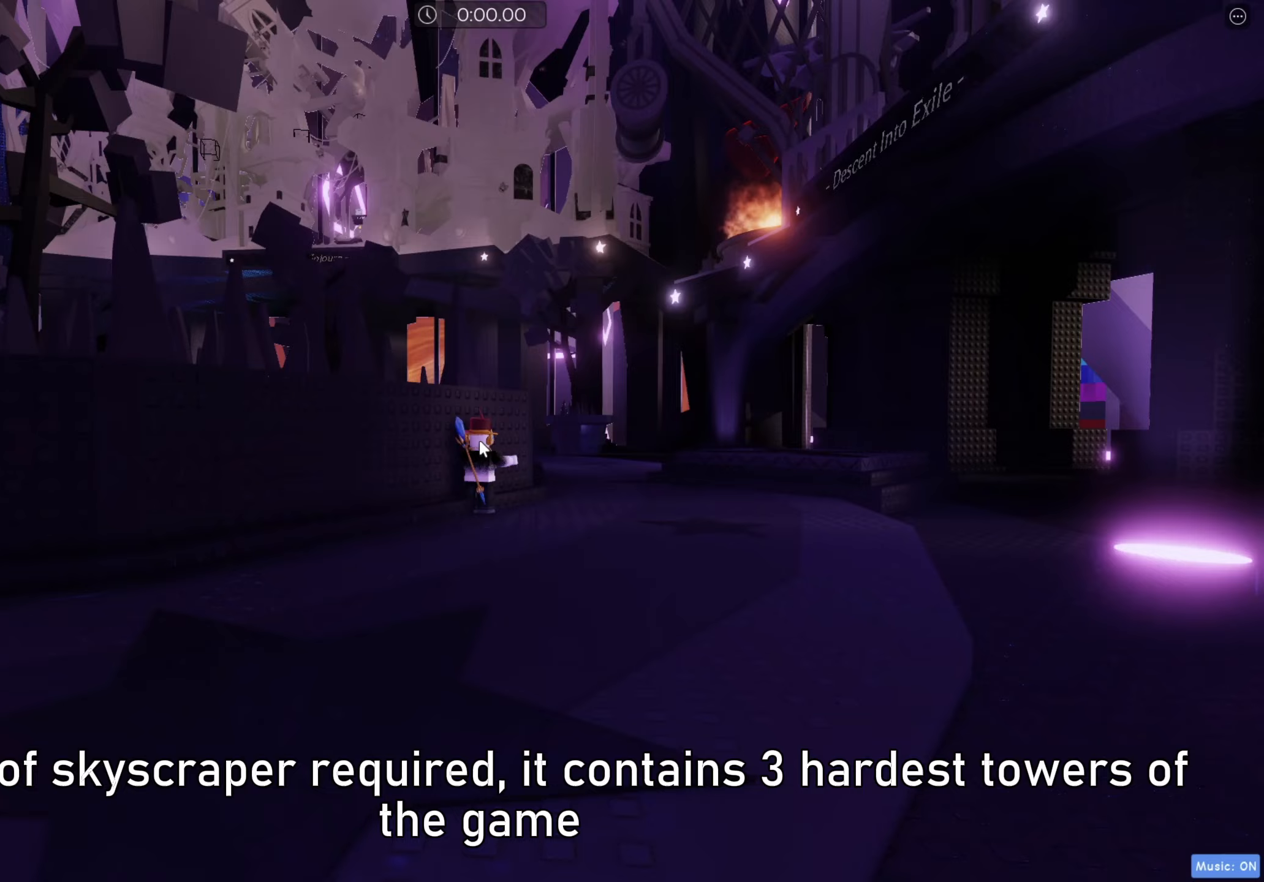
{"keys": [], "events": []}
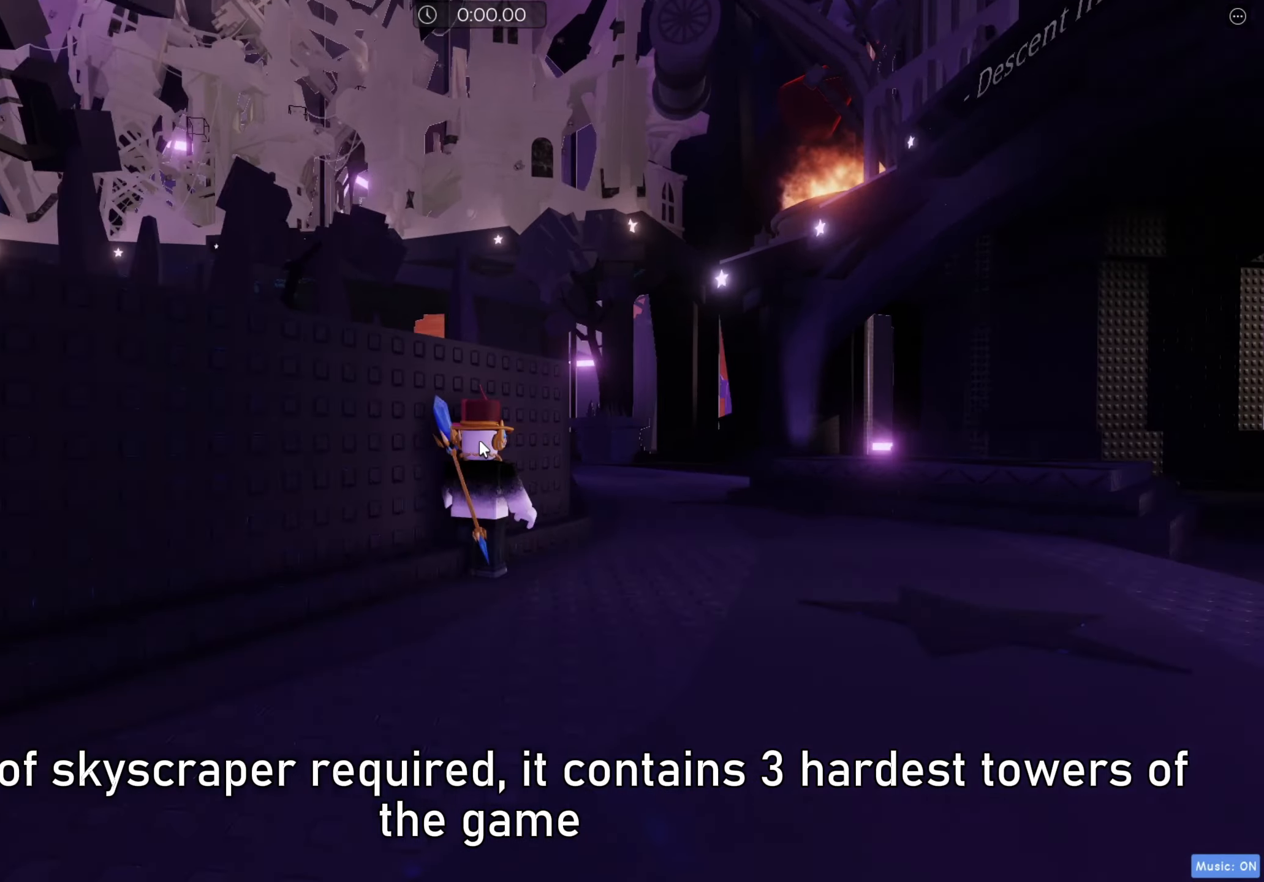
{"keys": ["w"], "events": [[183, "space", "down"], [283, "w", "down"], [367, "space", "up"]]}
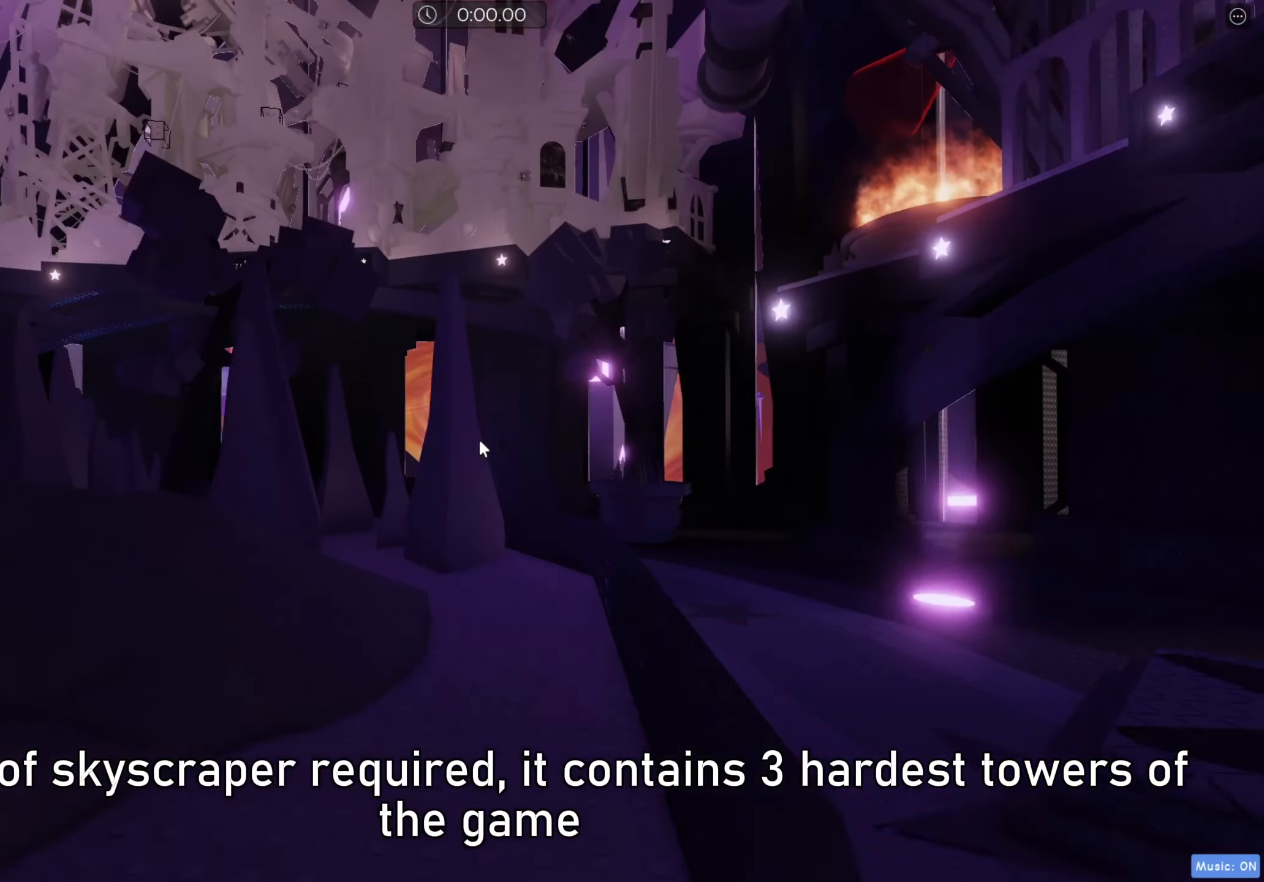
{"keys": [], "events": [[33, "w", "up"], [117, "space", "down"], [333, "space", "up"]]}
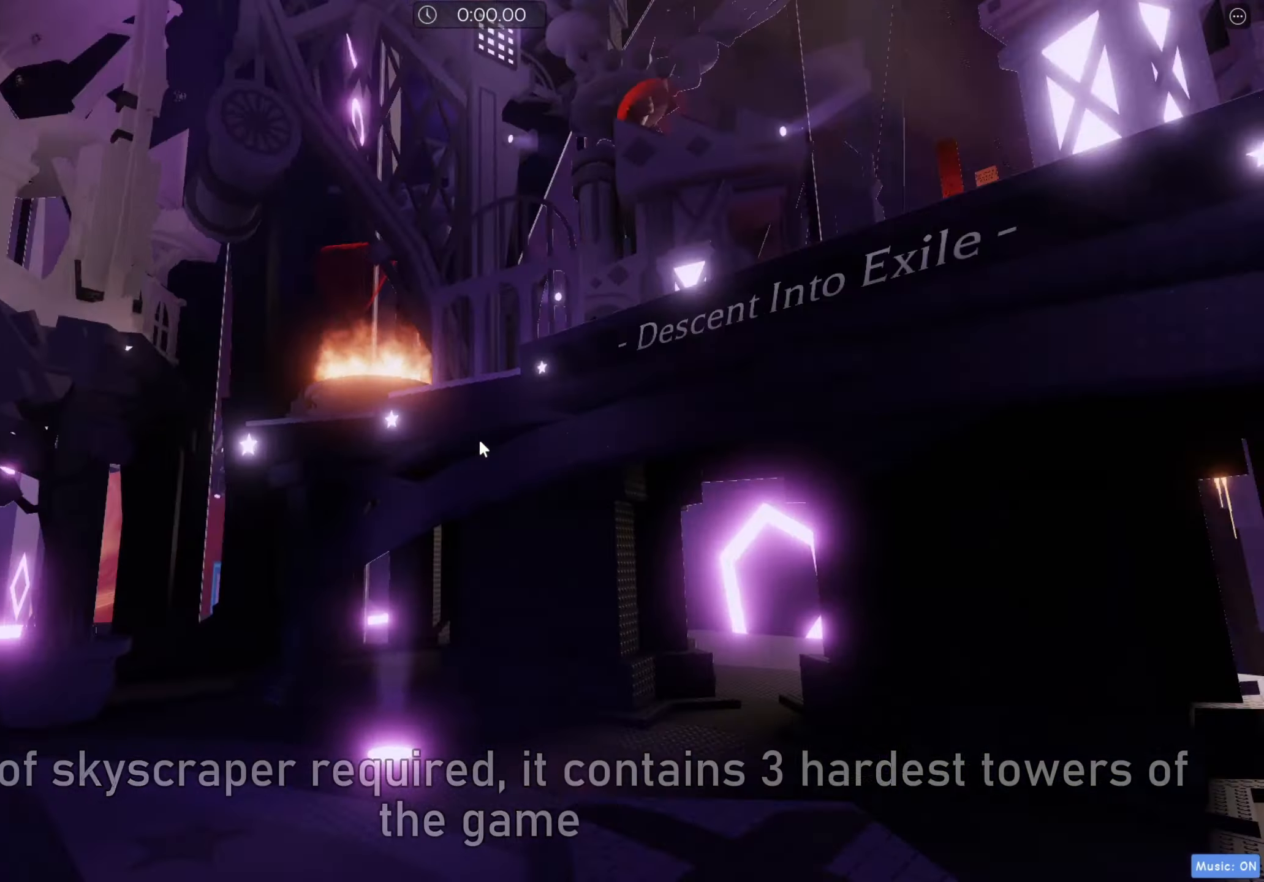
{"keys": [], "events": []}
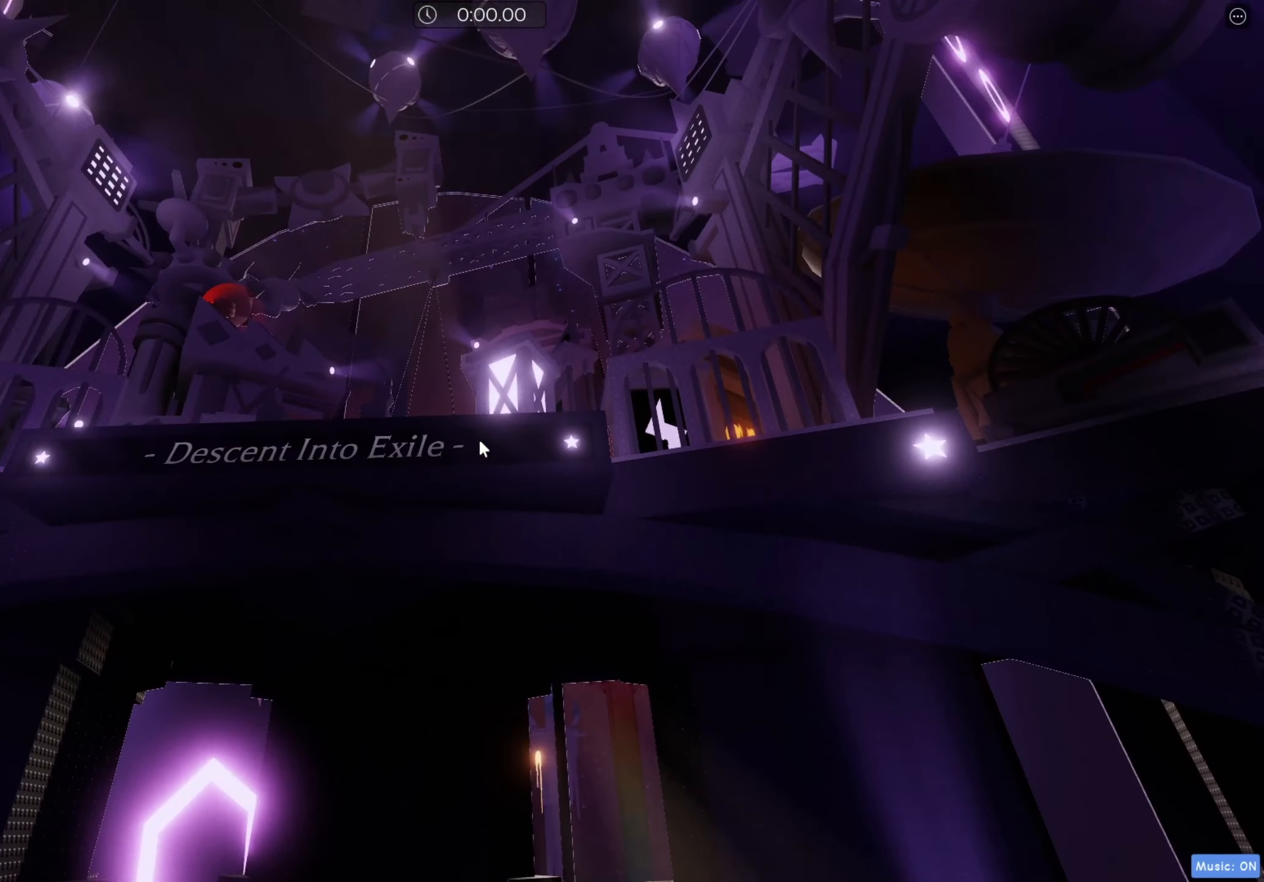
{"keys": [], "events": []}
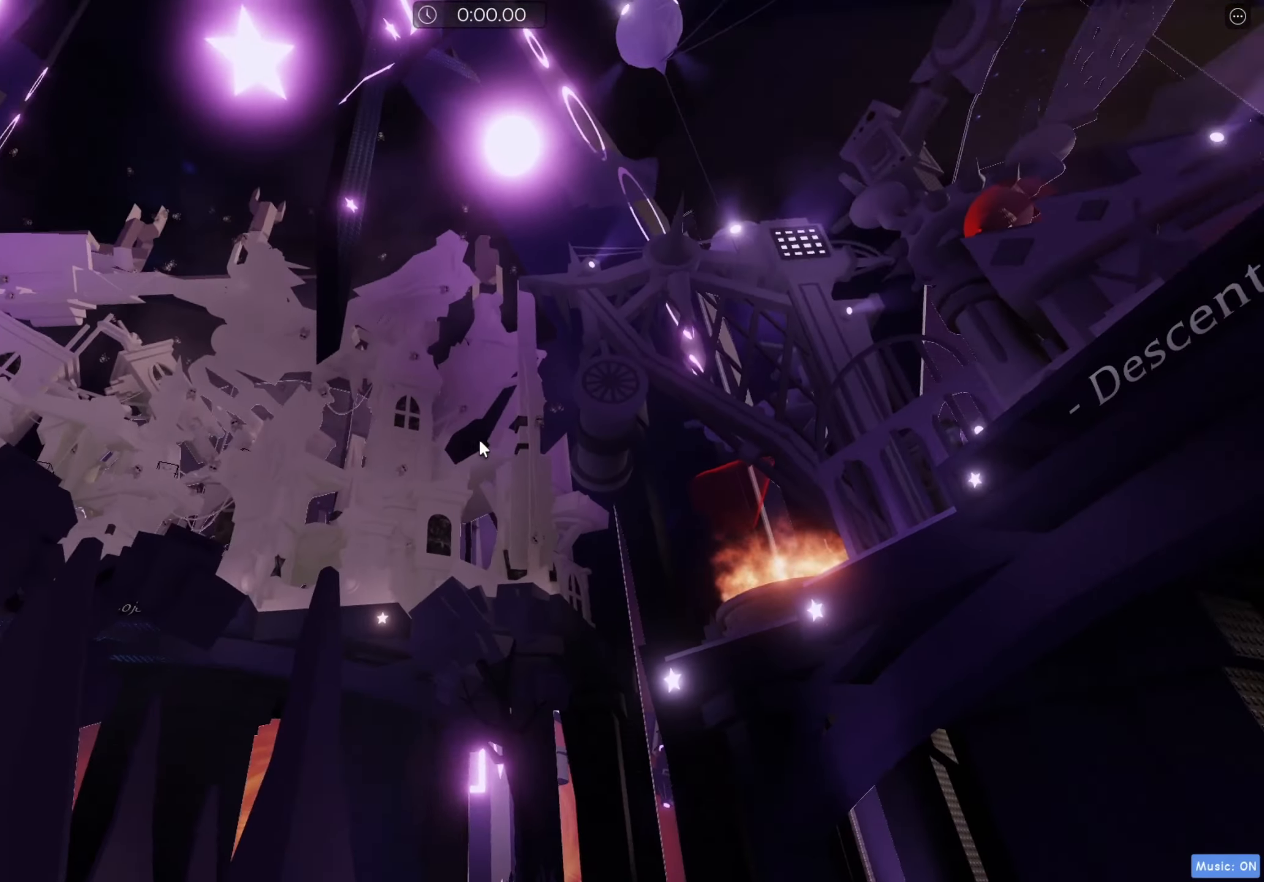
{"keys": ["space", "w"], "events": [[200, "w", "down"], [333, "space", "down"]]}
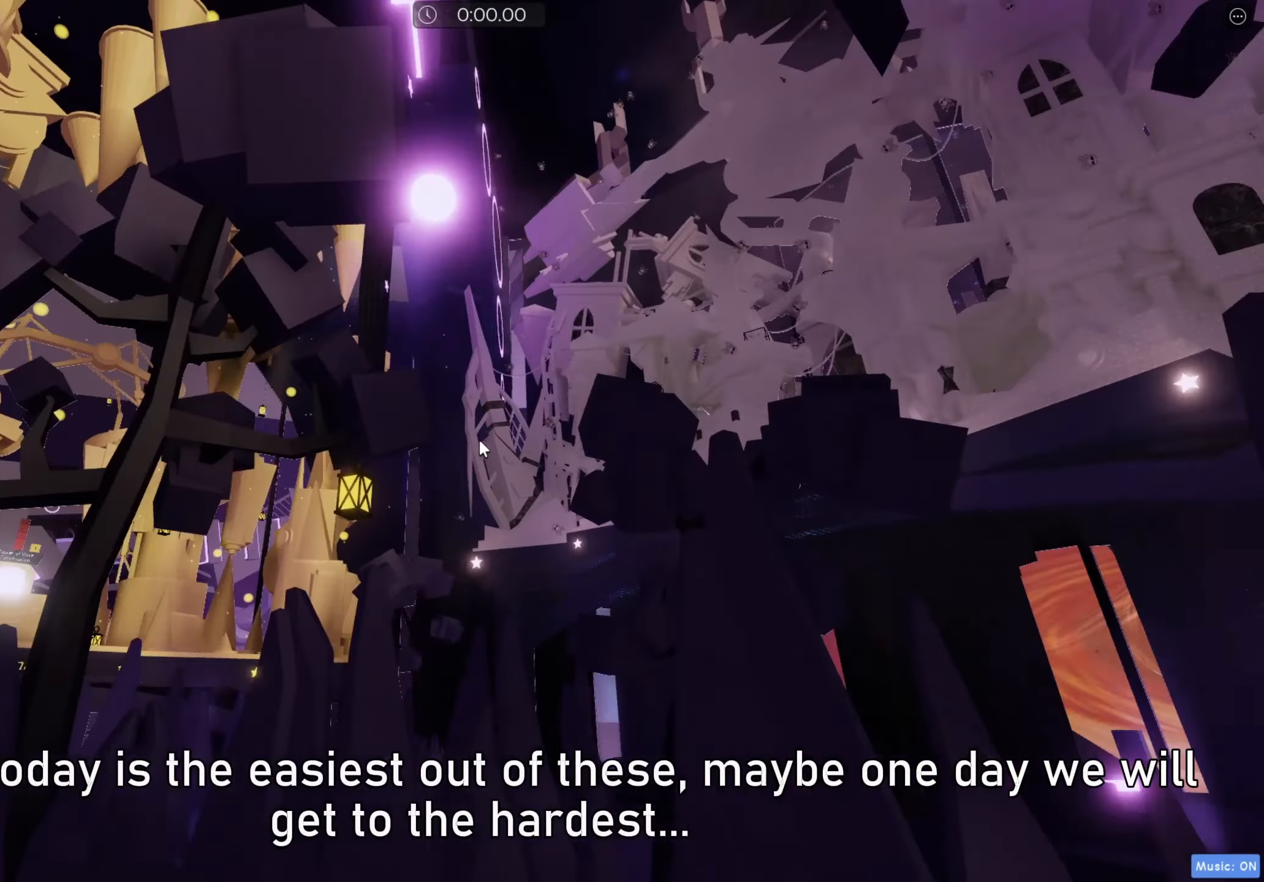
{"keys": ["space", "w"], "events": [[100, "space", "up"], [433, "space", "down"]]}
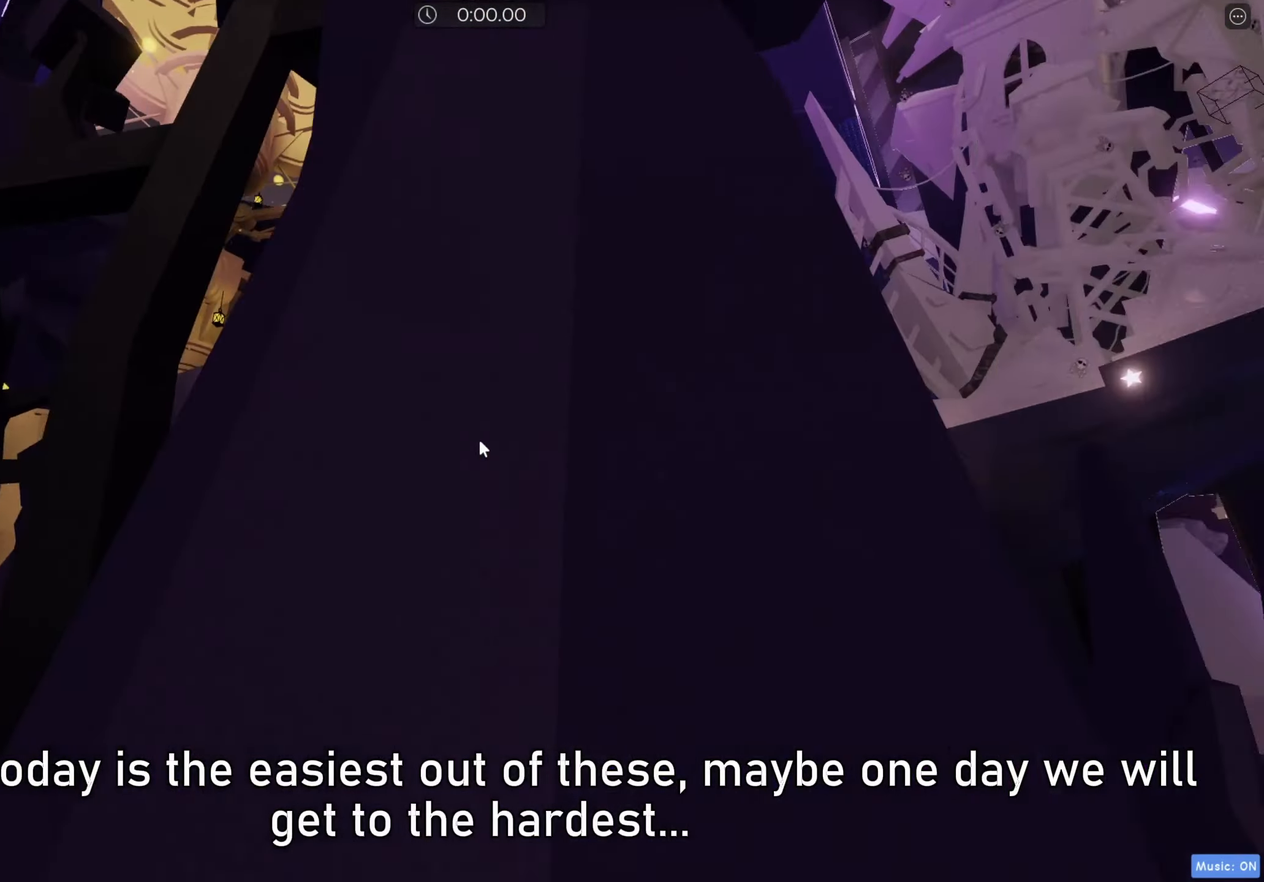
{"keys": ["w"], "events": [[167, "space", "up"], [233, "f", "down"], [333, "f", "up"]]}
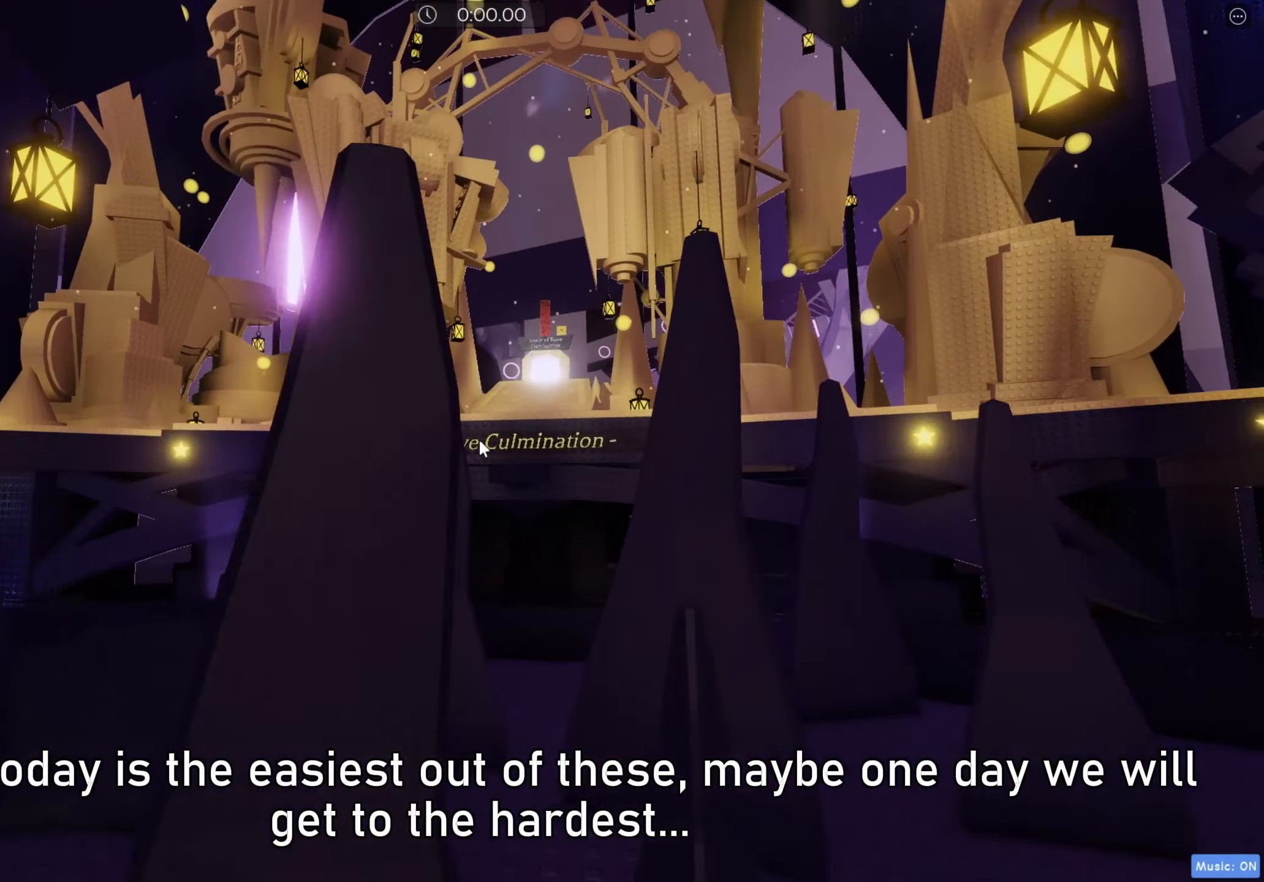
{"keys": [], "events": [[67, "a", "down"], [150, "a", "up"], [500, "w", "up"]]}
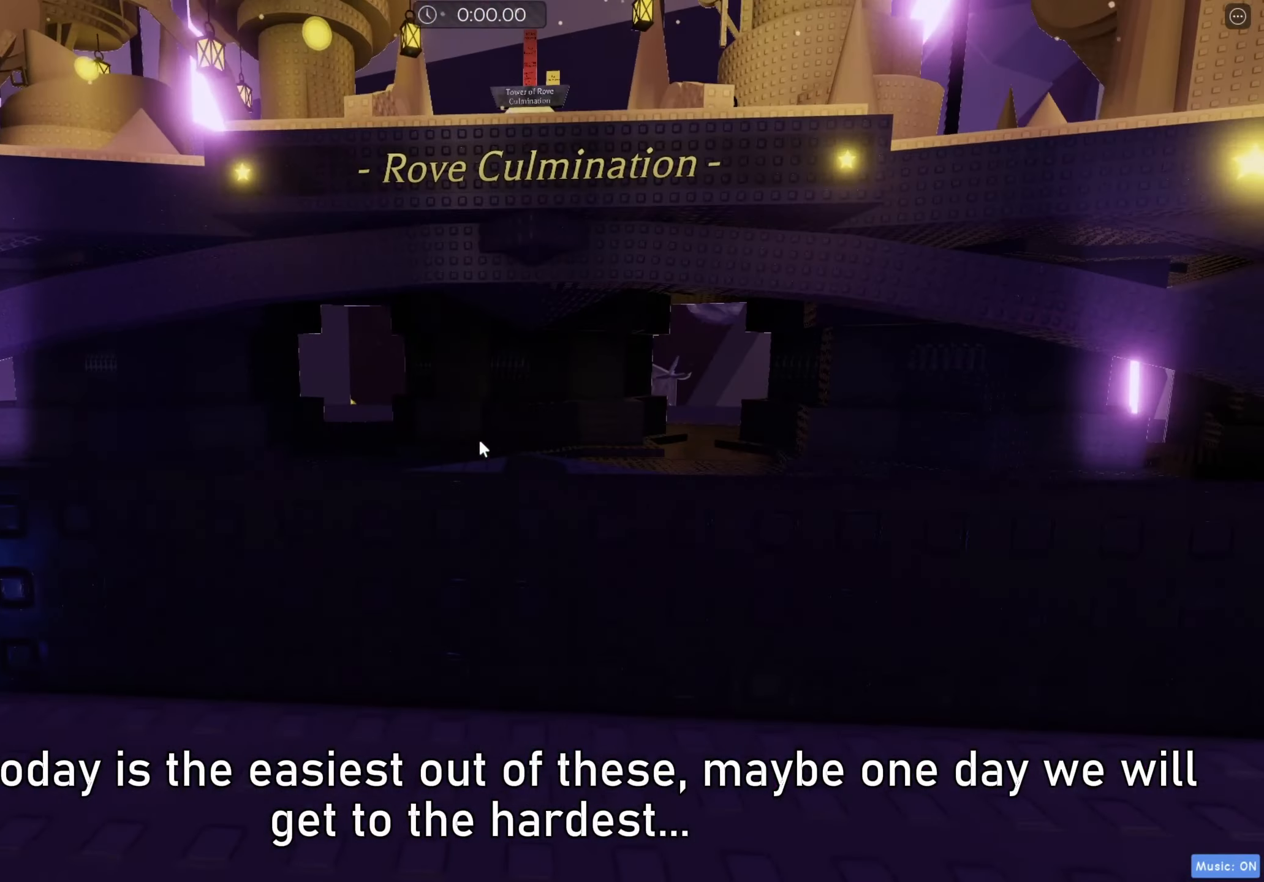
{"keys": ["w"], "events": [[17, "space", "down"], [133, "space", "up"], [333, "w", "down"]]}
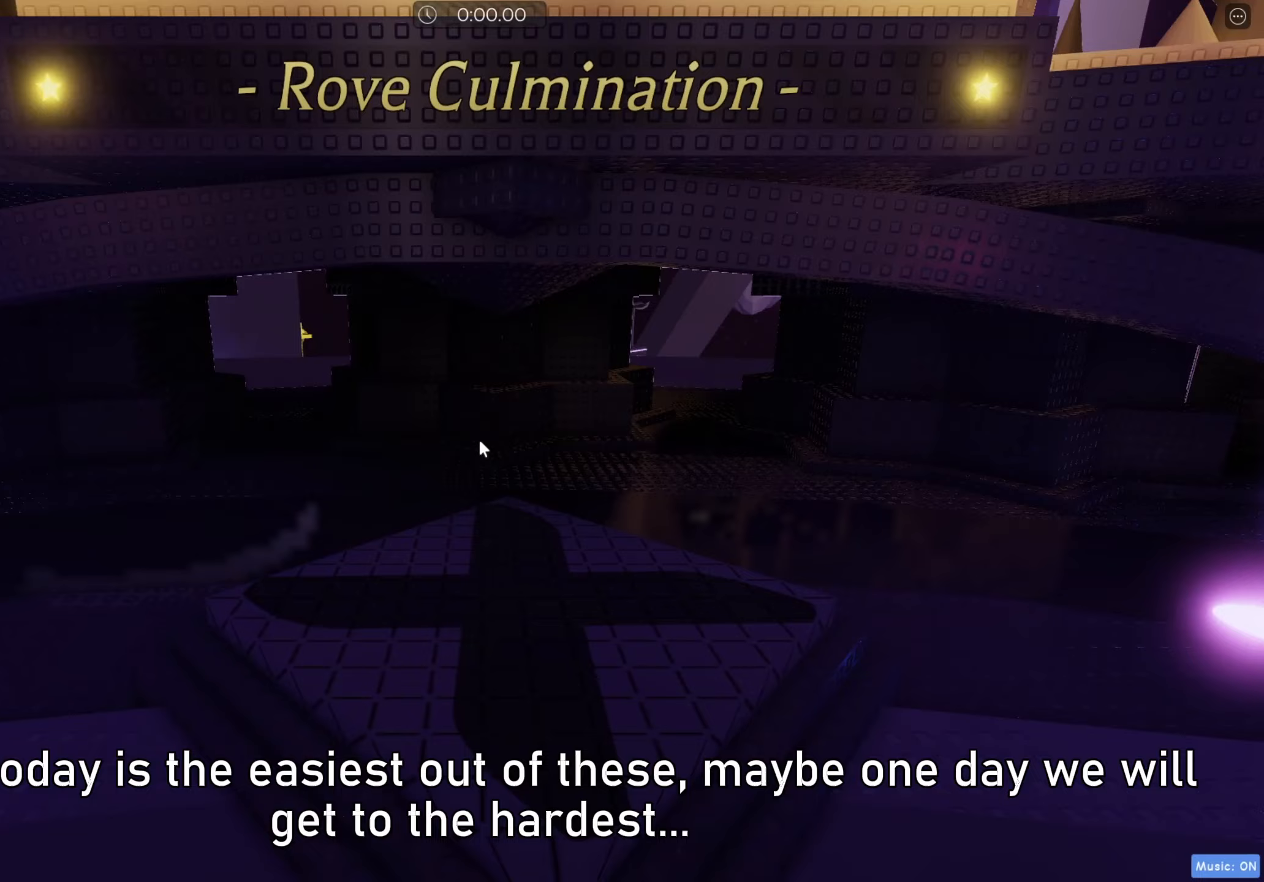
{"keys": ["w"], "events": []}
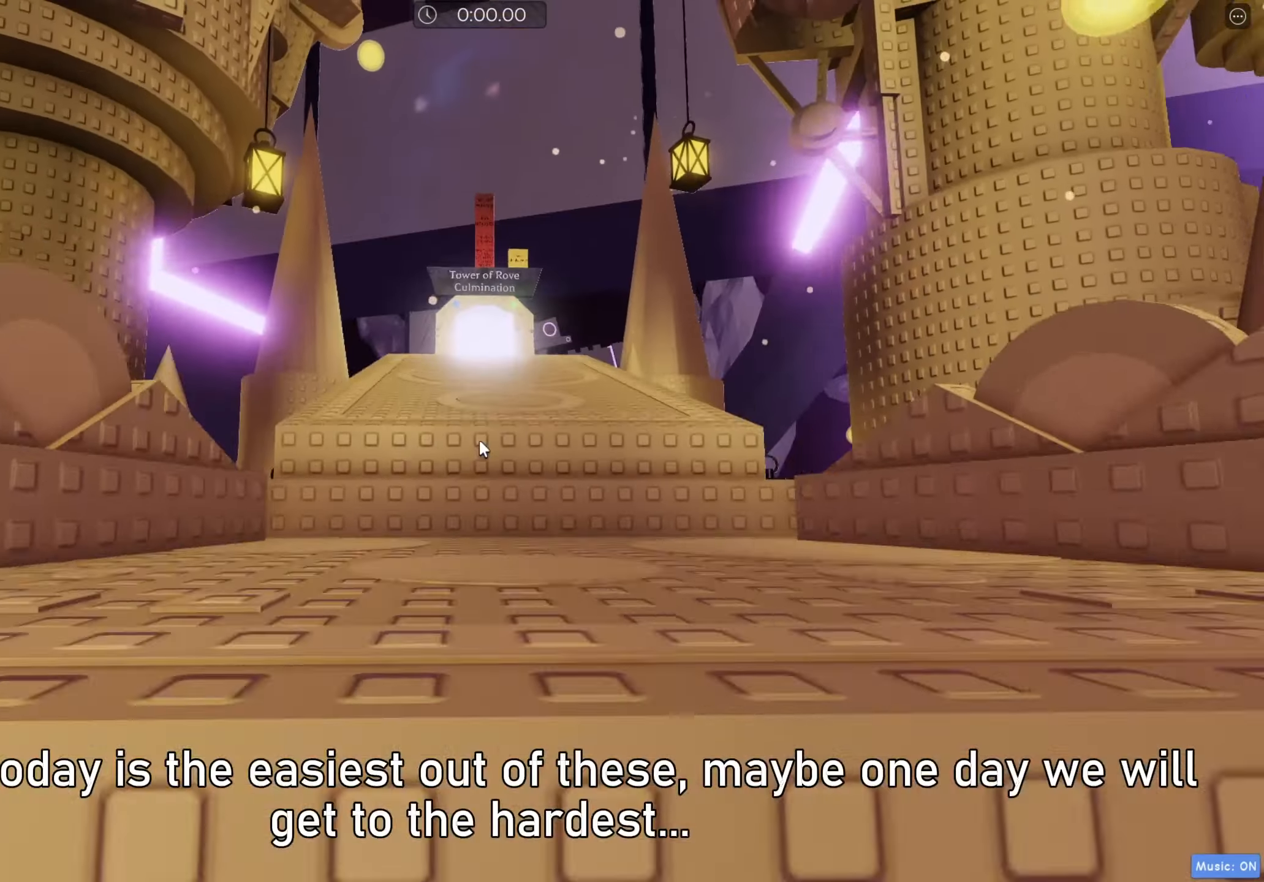
{"keys": ["w"], "events": [[100, "w", "up"], [483, "w", "down"]]}
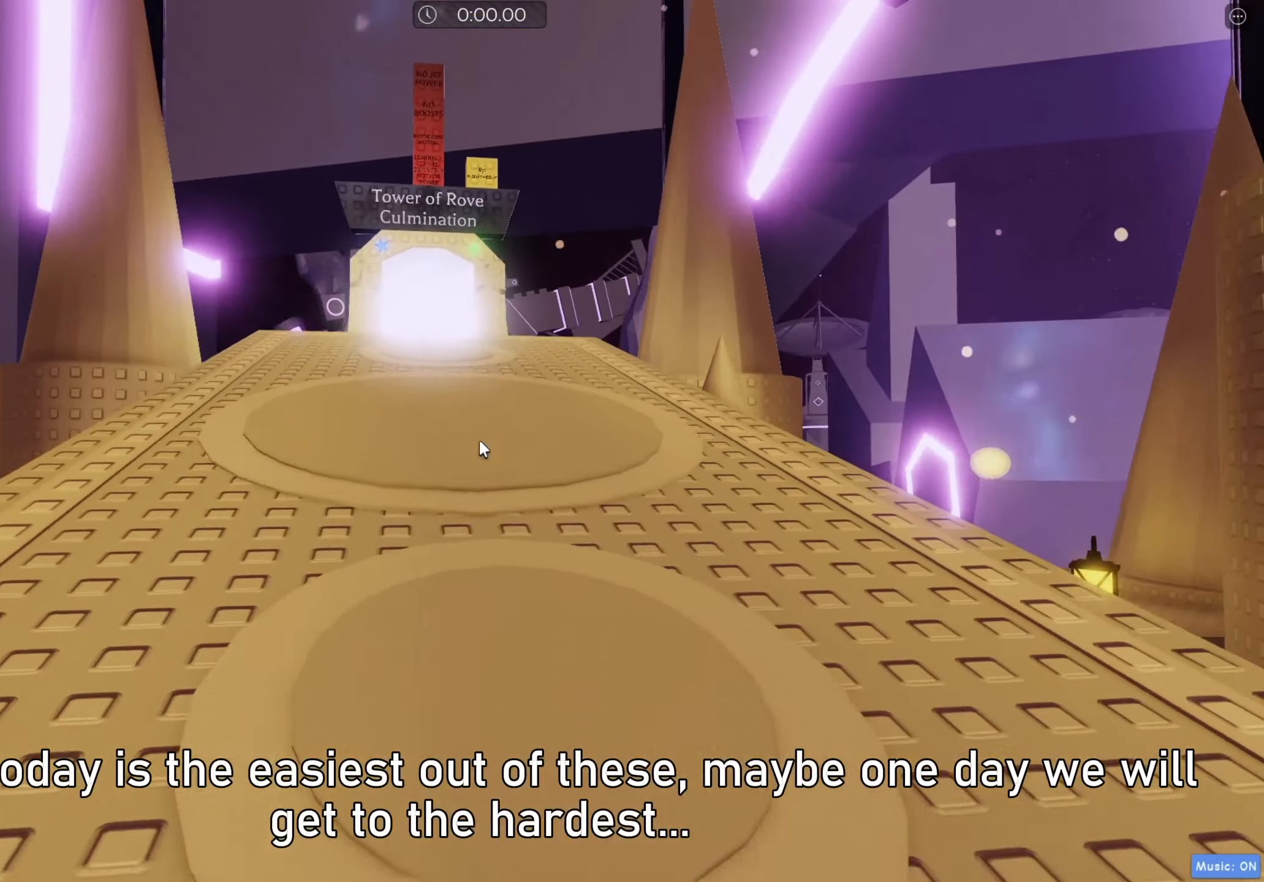
{"keys": [], "events": [[383, "w", "up"]]}
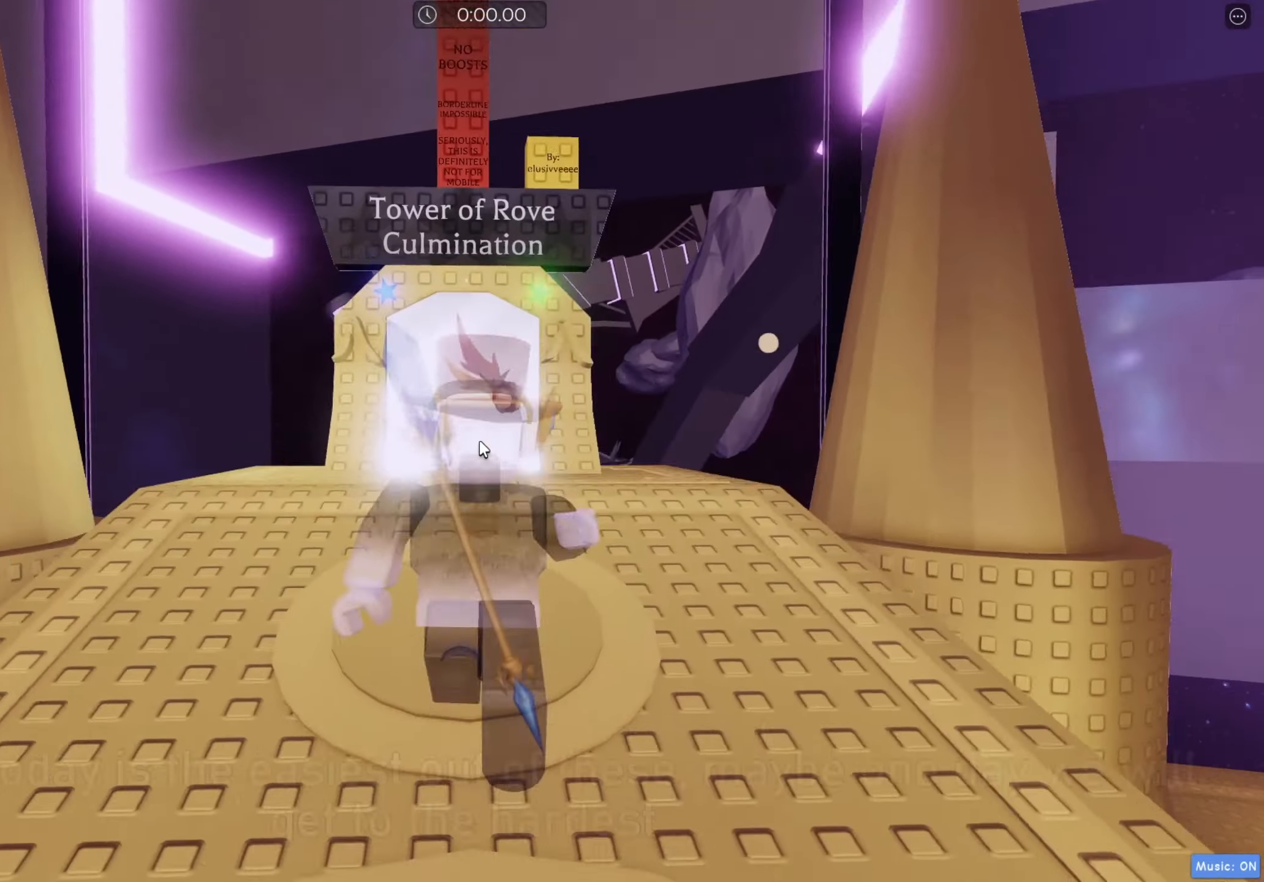
{"keys": ["w"], "events": [[400, "w", "down"]]}
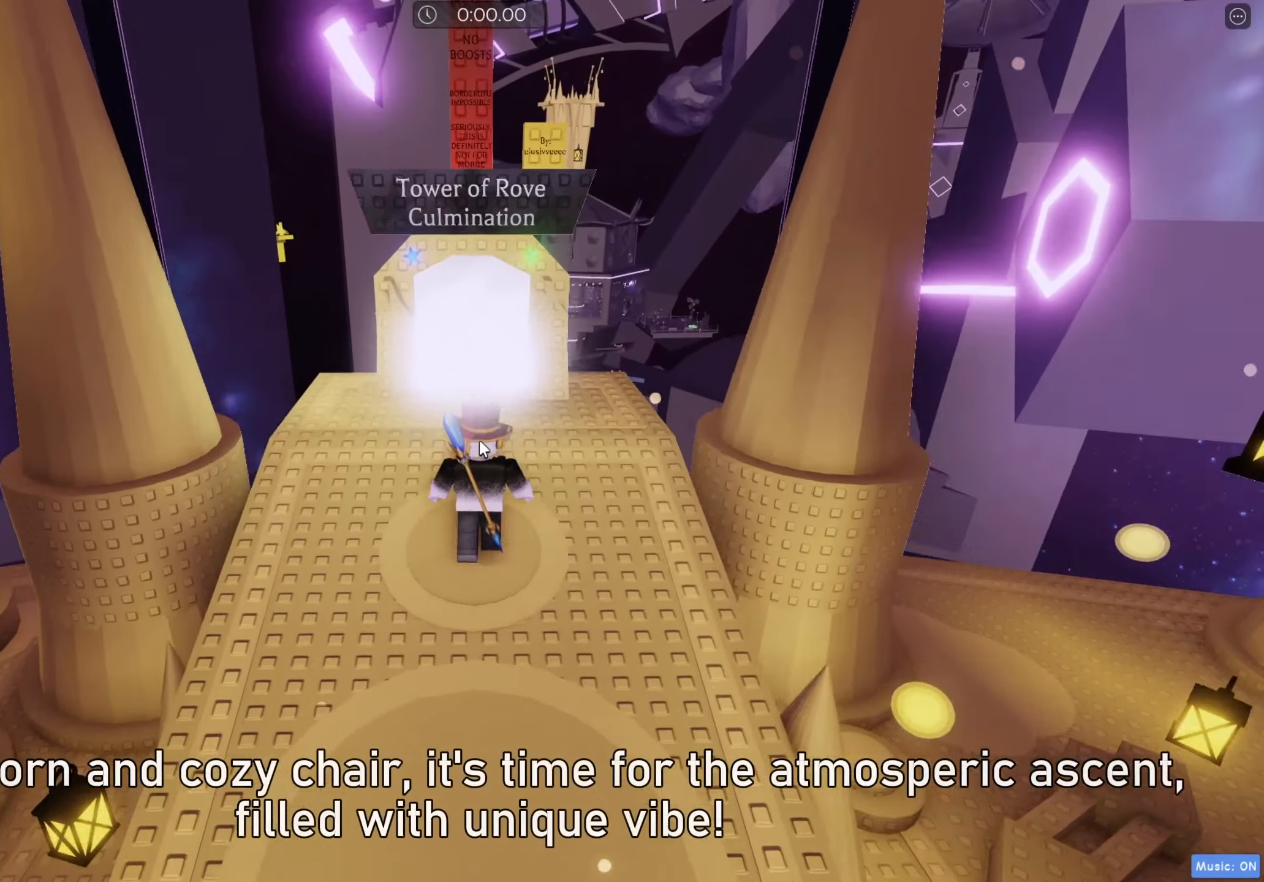
{"keys": [], "events": [[33, "w", "up"]]}
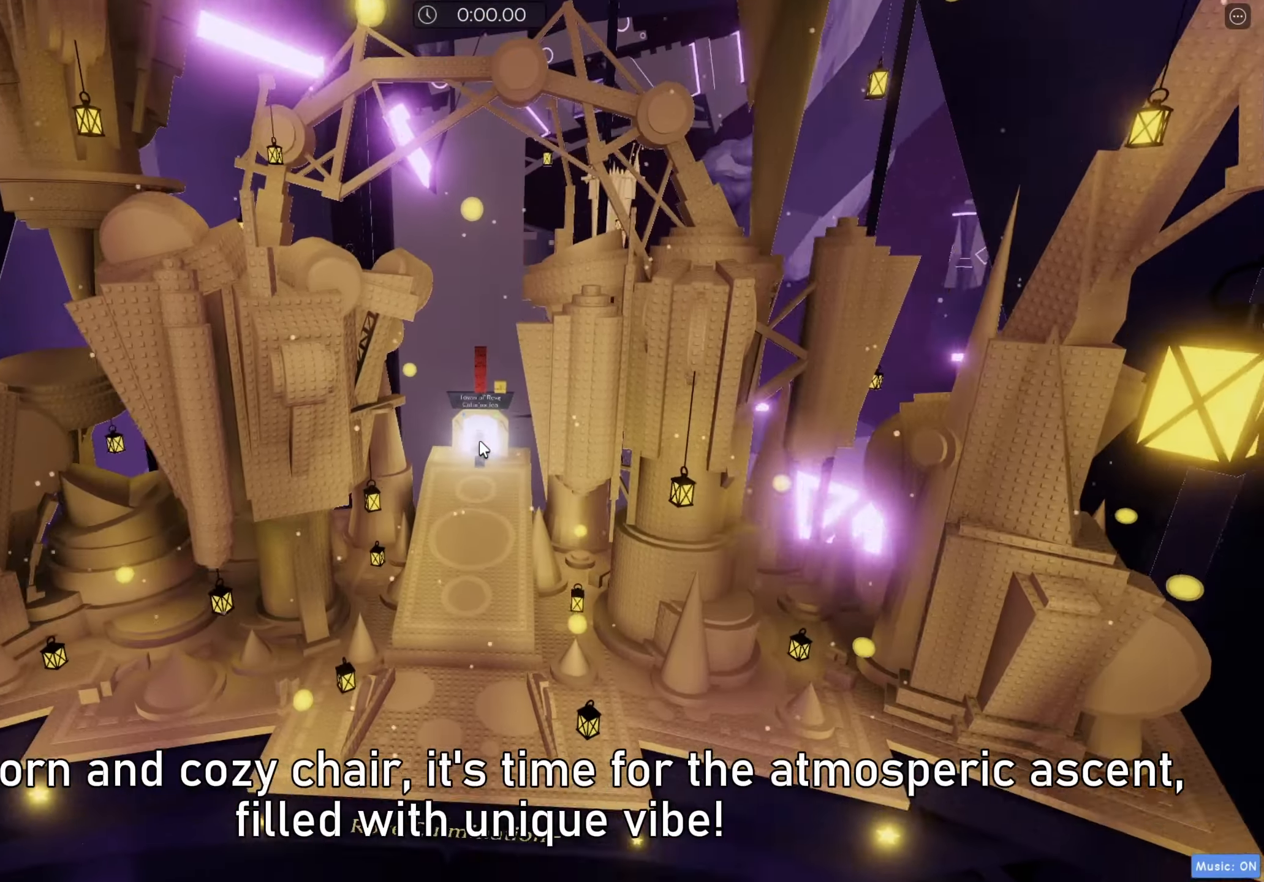
{"keys": [], "events": []}
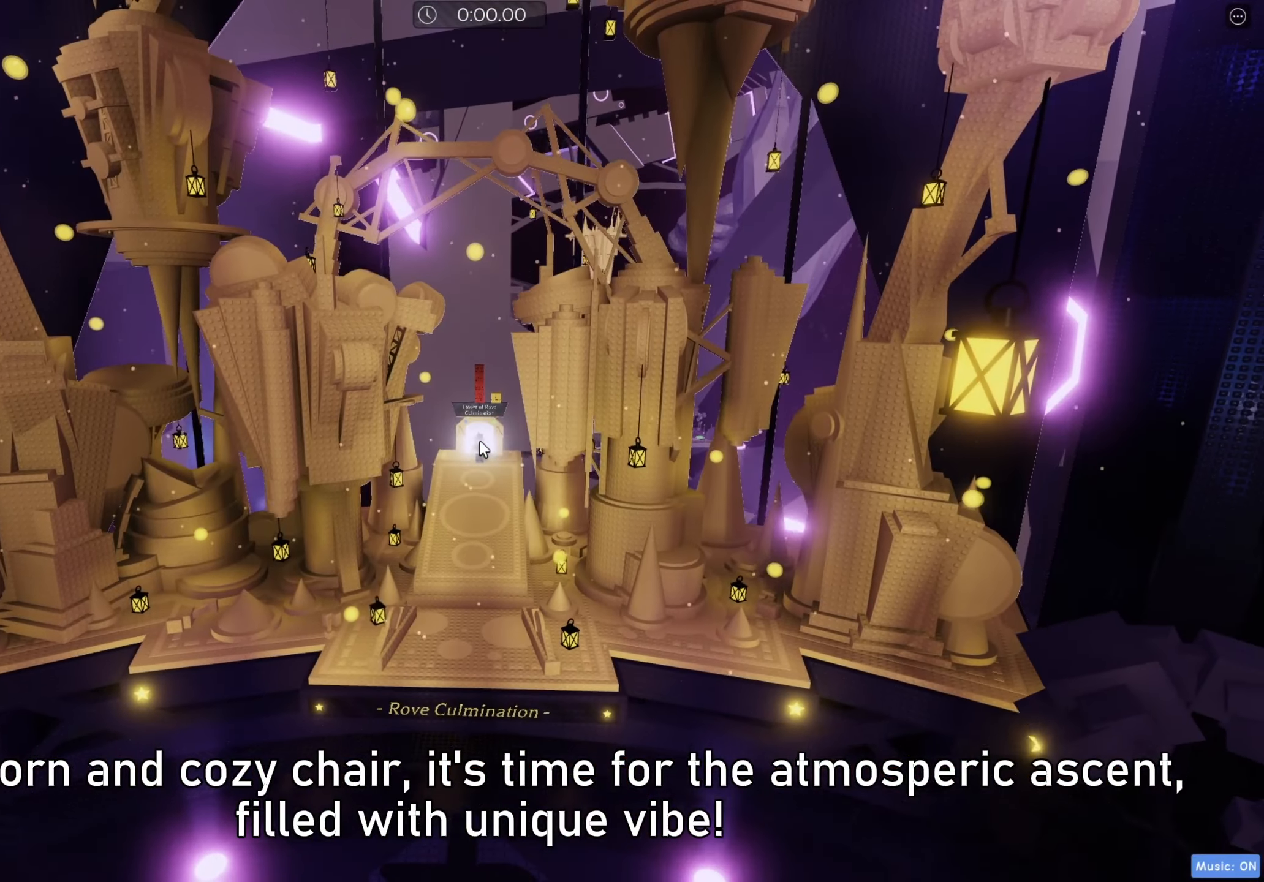
{"keys": [], "events": []}
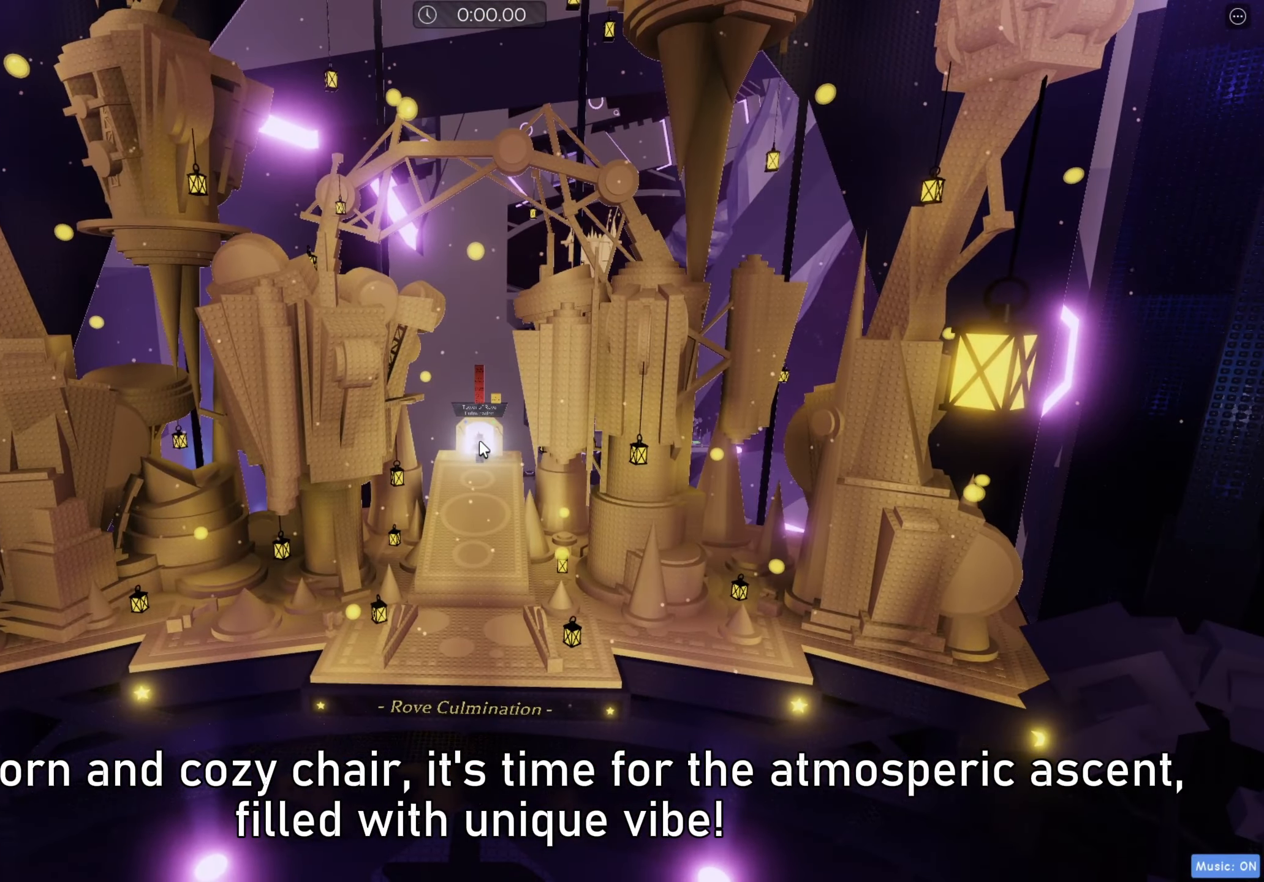
{"keys": [], "events": []}
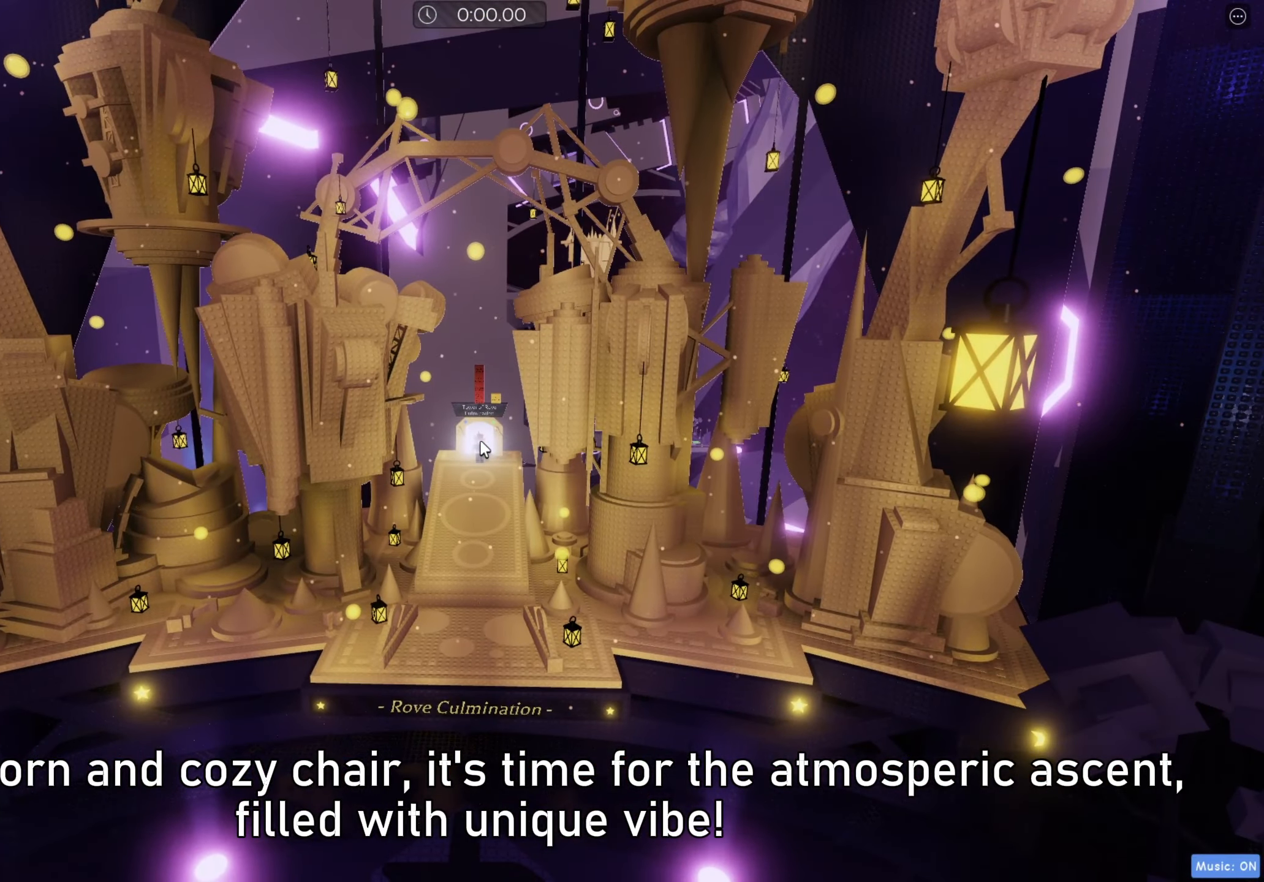
{"keys": [], "events": []}
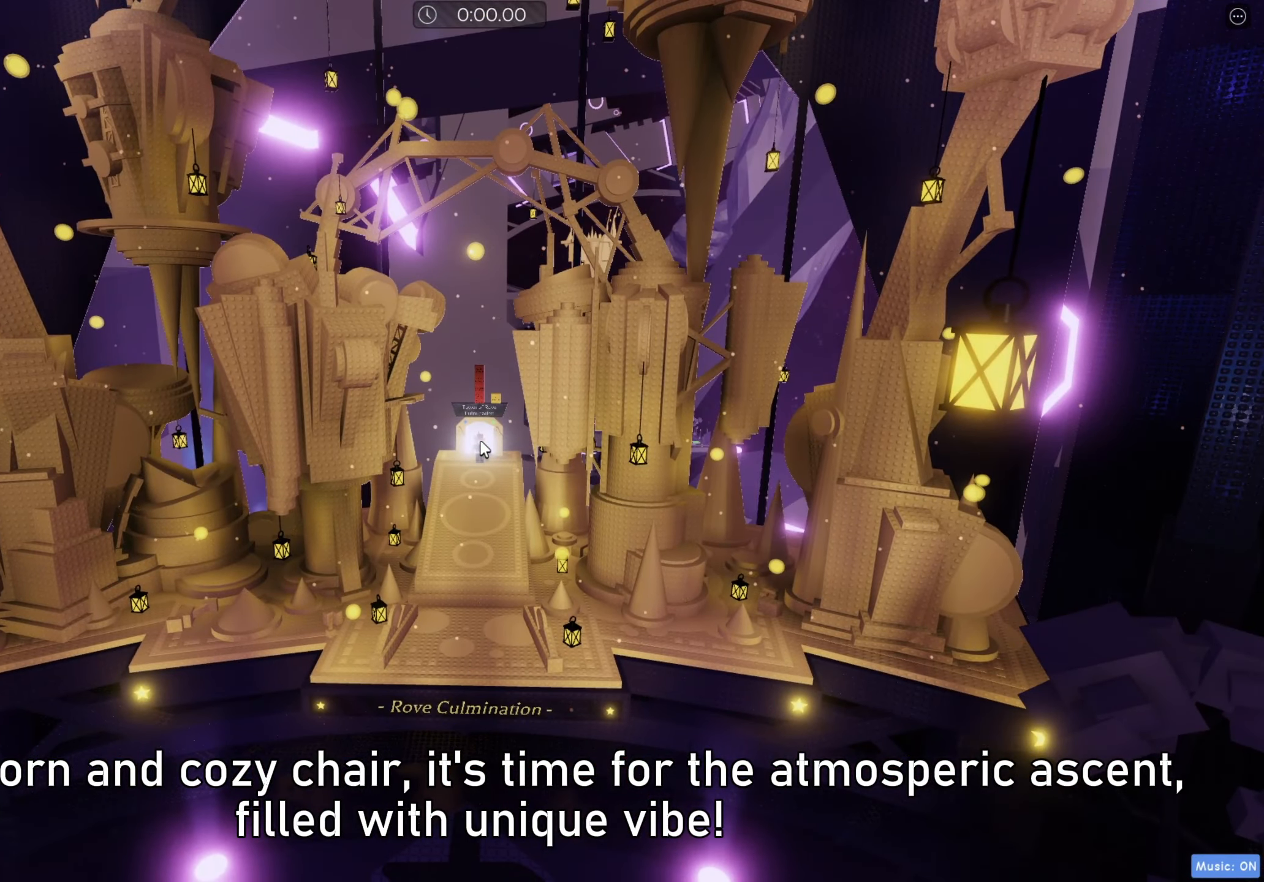
{"keys": [], "events": []}
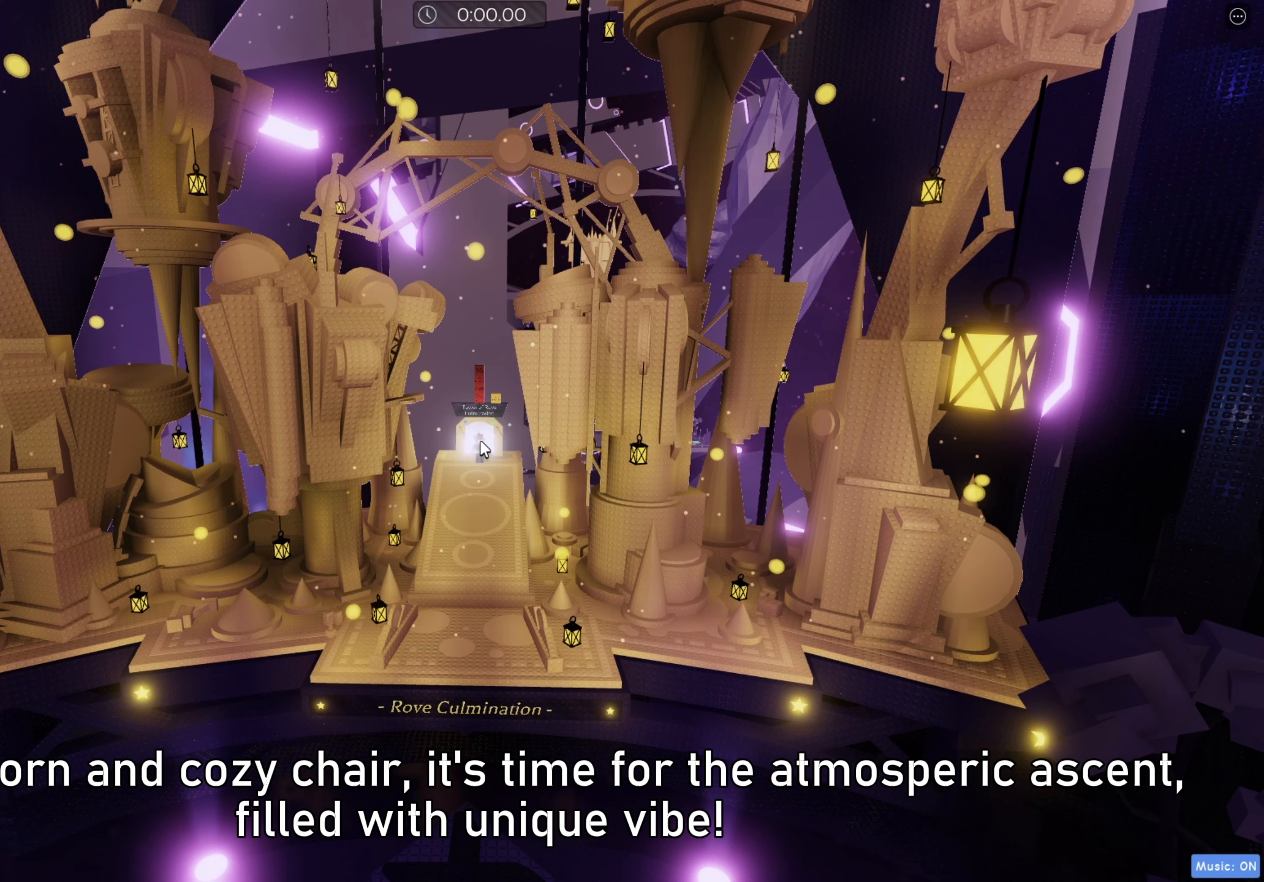
{"keys": [], "events": []}
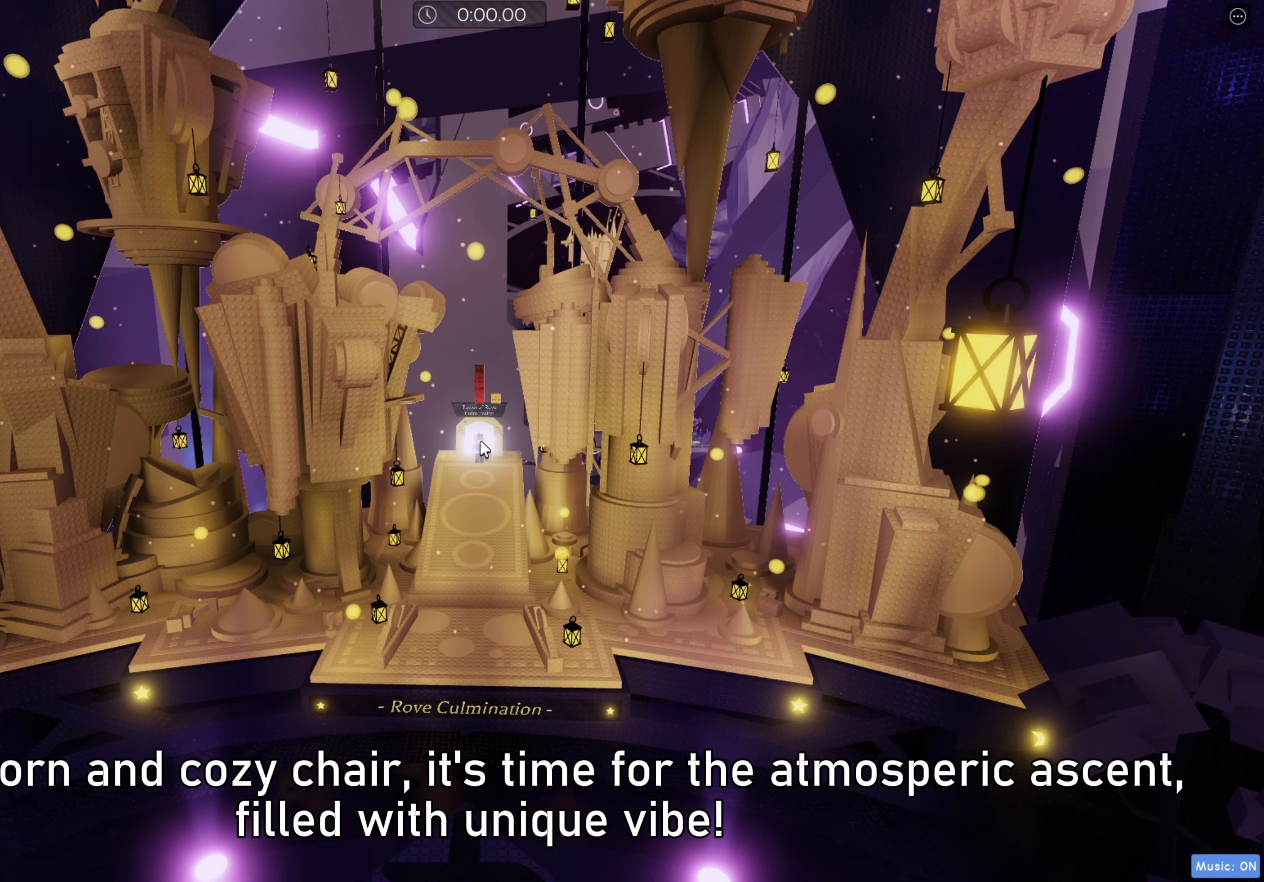
{"keys": [], "events": []}